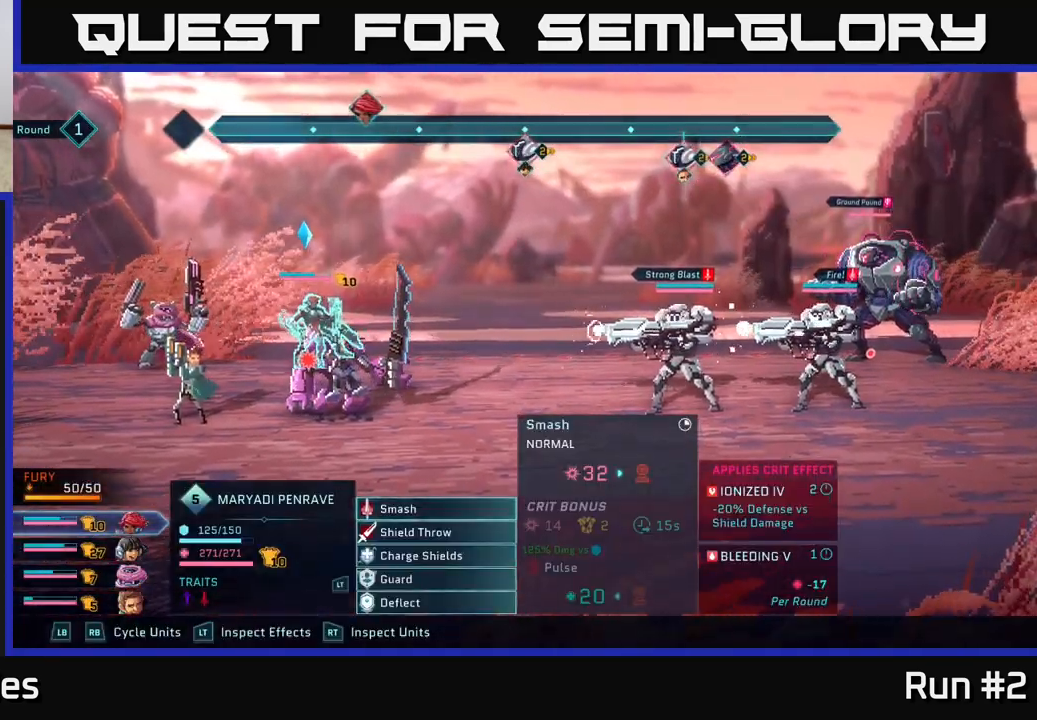
Gameplay with a controller (Xbox layout); each line is a JSON object with the inputs held at the frame after it. "events" lists button and stick changes between this image and that frame as [ms after this image, input, new state], when the widget could be followed in between.
{"buttons": ["R2"], "left_stick": "center", "right_stick": "center", "events": [[133, "R2", "down"]]}
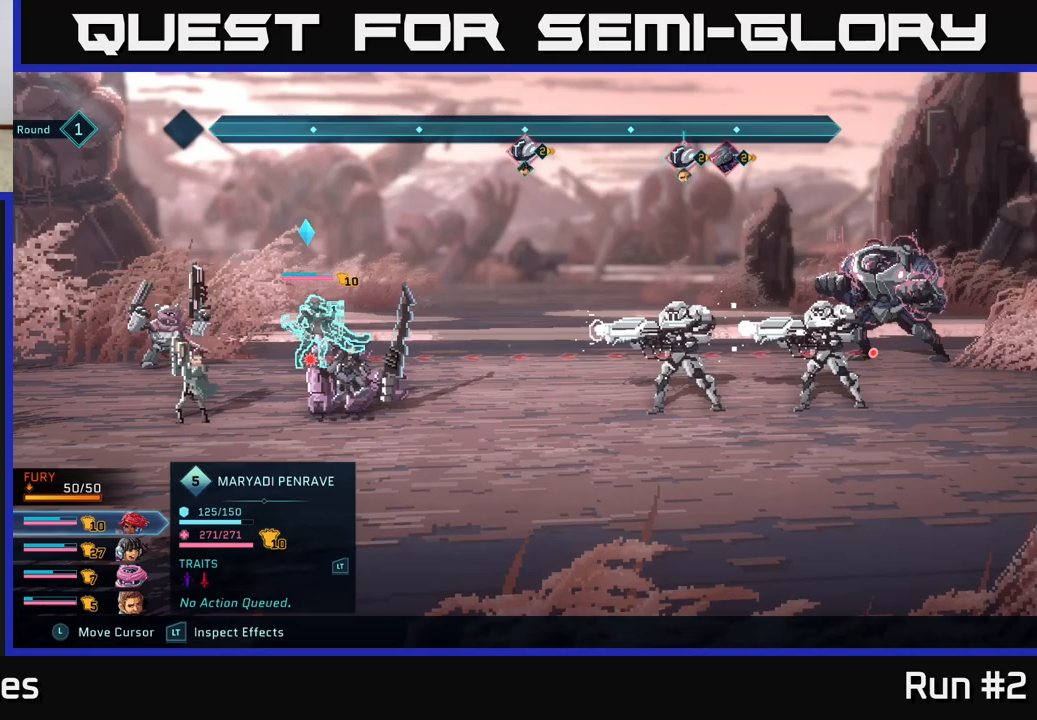
{"buttons": ["R2"], "left_stick": "center", "right_stick": "center", "events": [[150, "left_stick", "right"], [350, "left_stick", "center"]]}
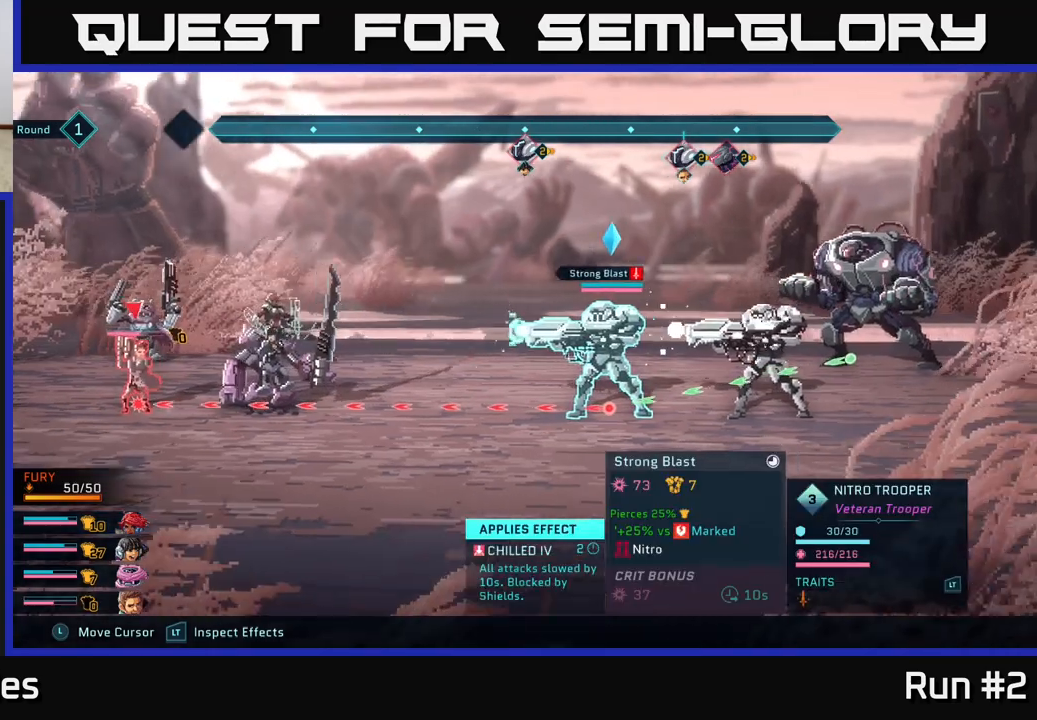
{"buttons": ["R2"], "left_stick": "center", "right_stick": "center", "events": [[133, "left_stick", "right"], [317, "left_stick", "center"]]}
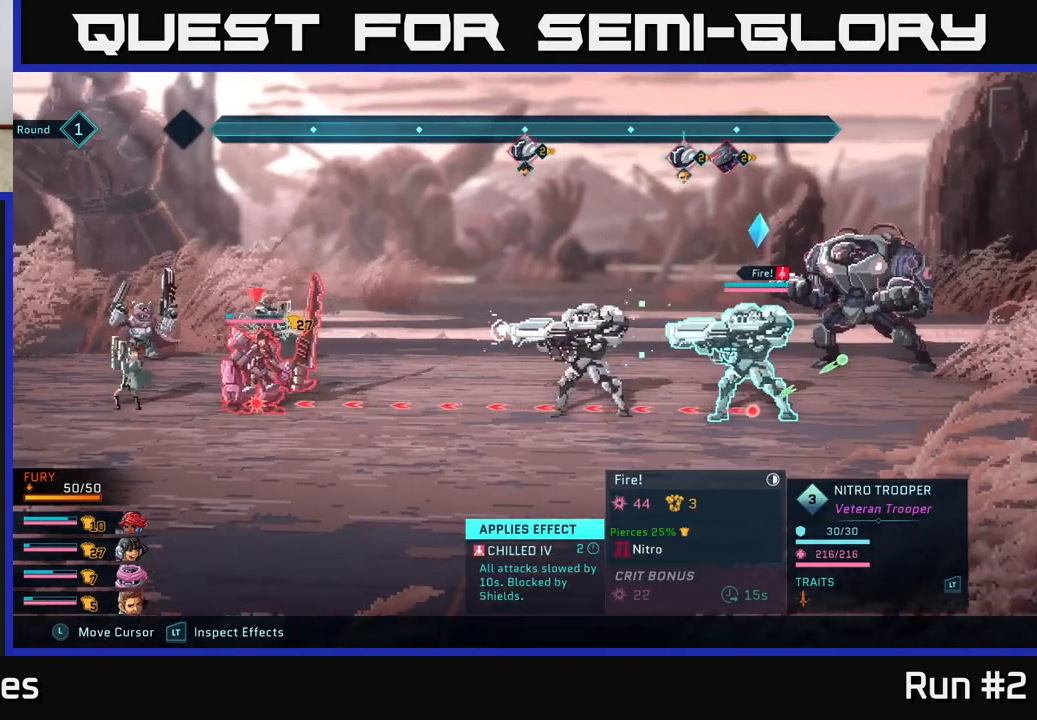
{"buttons": ["R2"], "left_stick": "left", "right_stick": "center", "events": [[100, "left_stick", "right"], [250, "left_stick", "center"], [467, "left_stick", "left"]]}
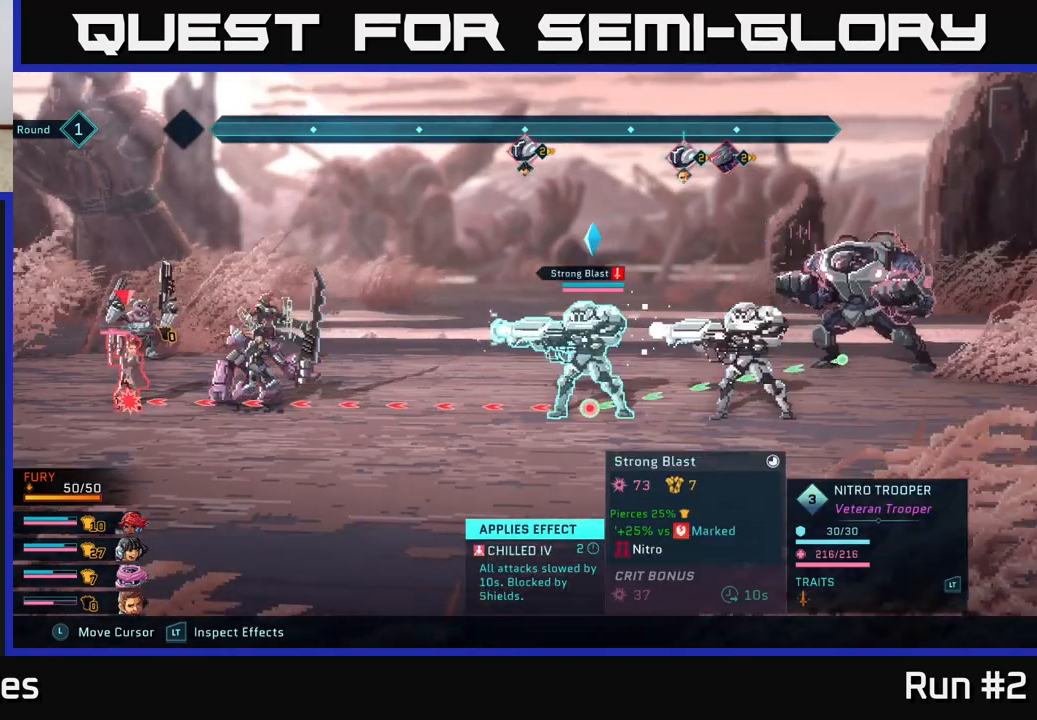
{"buttons": ["R2"], "left_stick": "right", "right_stick": "center", "events": [[133, "left_stick", "center"], [333, "left_stick", "right"]]}
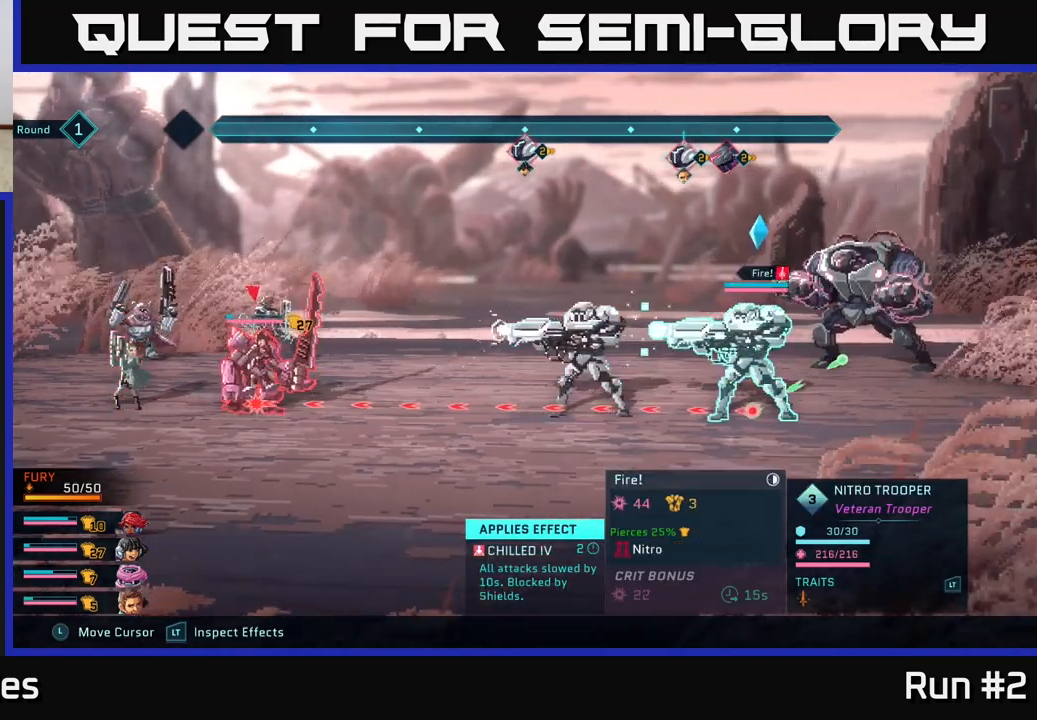
{"buttons": ["R2"], "left_stick": "right", "right_stick": "center", "events": [[17, "left_stick", "center"], [183, "left_stick", "left"], [367, "left_stick", "center"], [450, "left_stick", "right"]]}
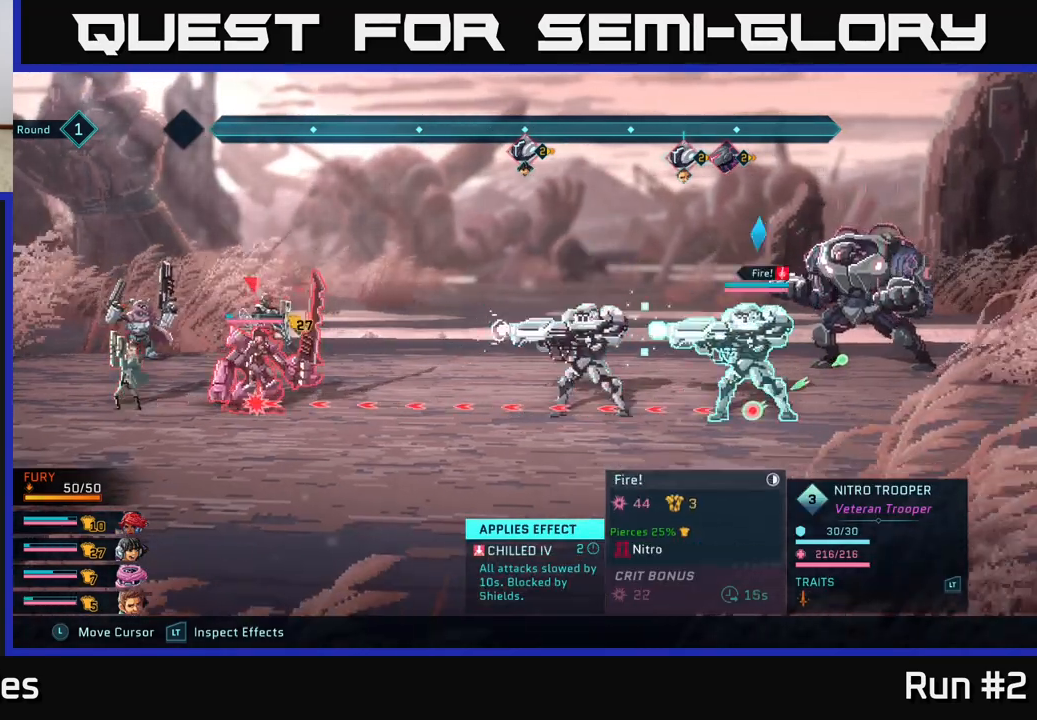
{"buttons": [], "left_stick": "center", "right_stick": "center", "events": [[133, "left_stick", "center"], [267, "left_stick", "left"], [450, "left_stick", "center"], [467, "R2", "up"]]}
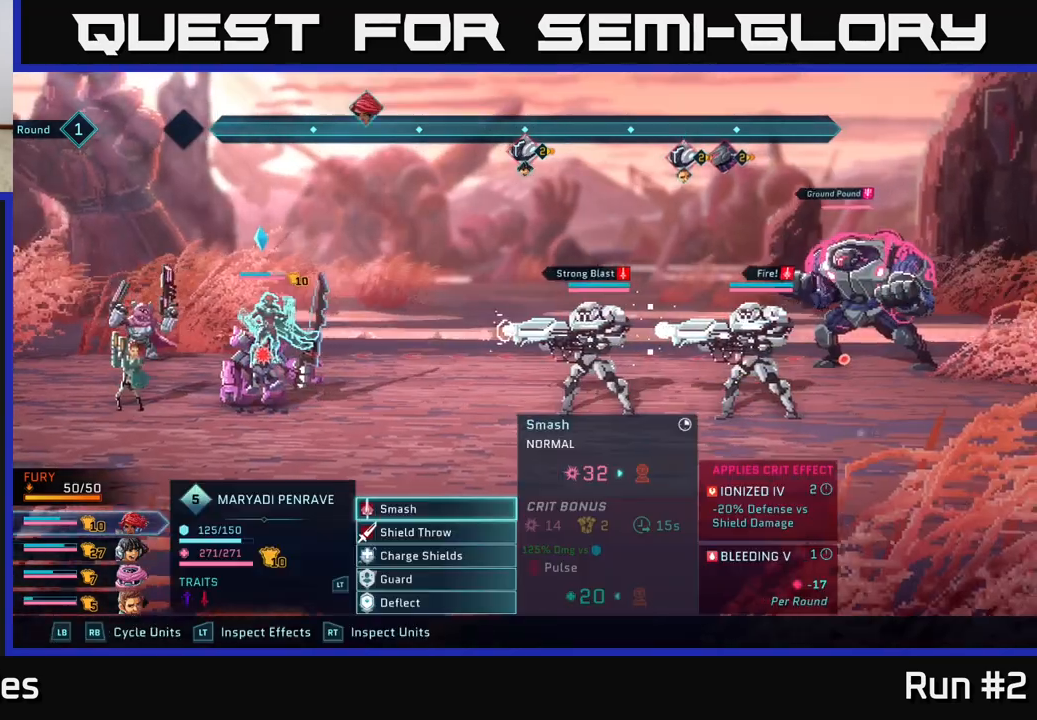
{"buttons": [], "left_stick": "center", "right_stick": "center", "events": [[367, "R1", "down"], [467, "R1", "up"]]}
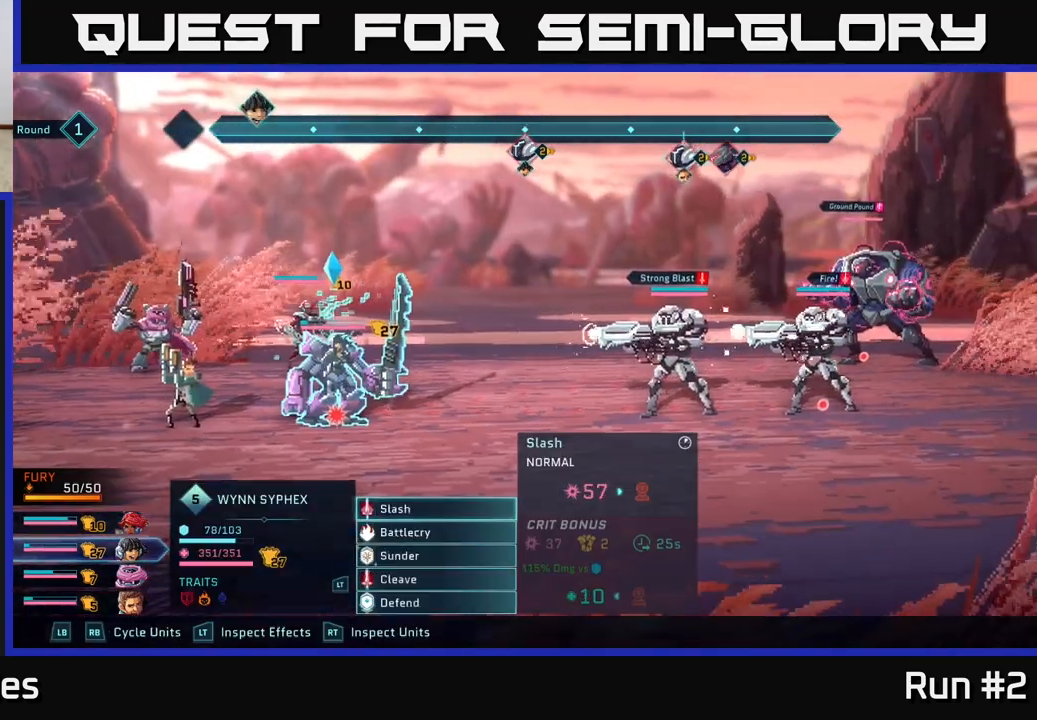
{"buttons": [], "left_stick": "center", "right_stick": "center", "events": []}
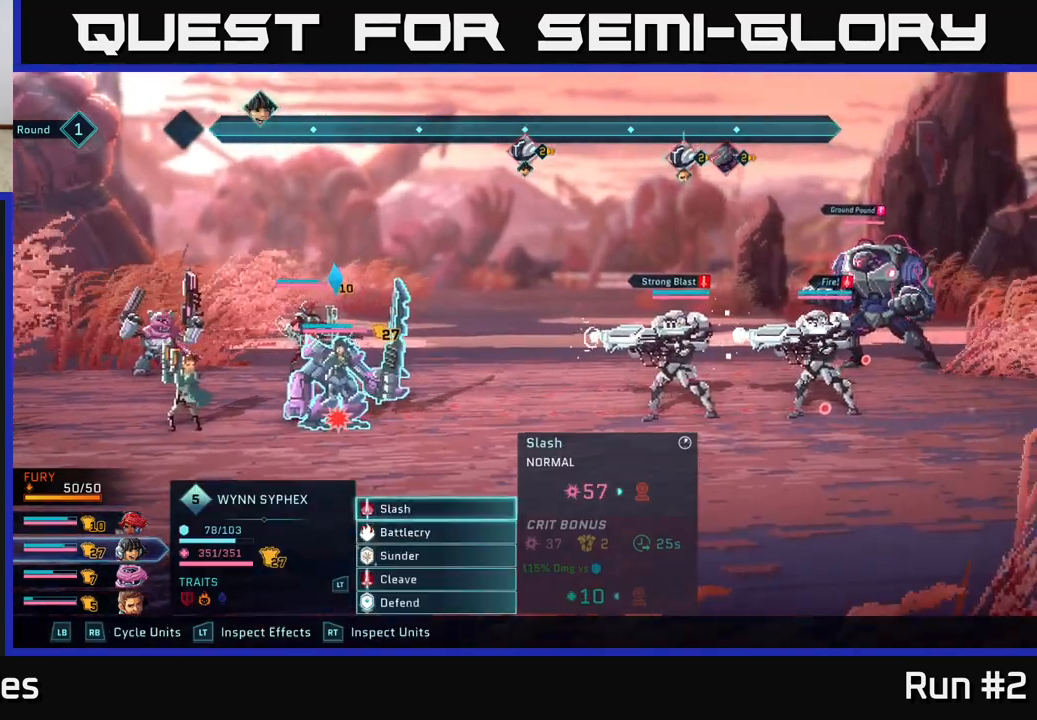
{"buttons": [], "left_stick": "center", "right_stick": "center", "events": [[317, "R1", "down"], [433, "R1", "up"]]}
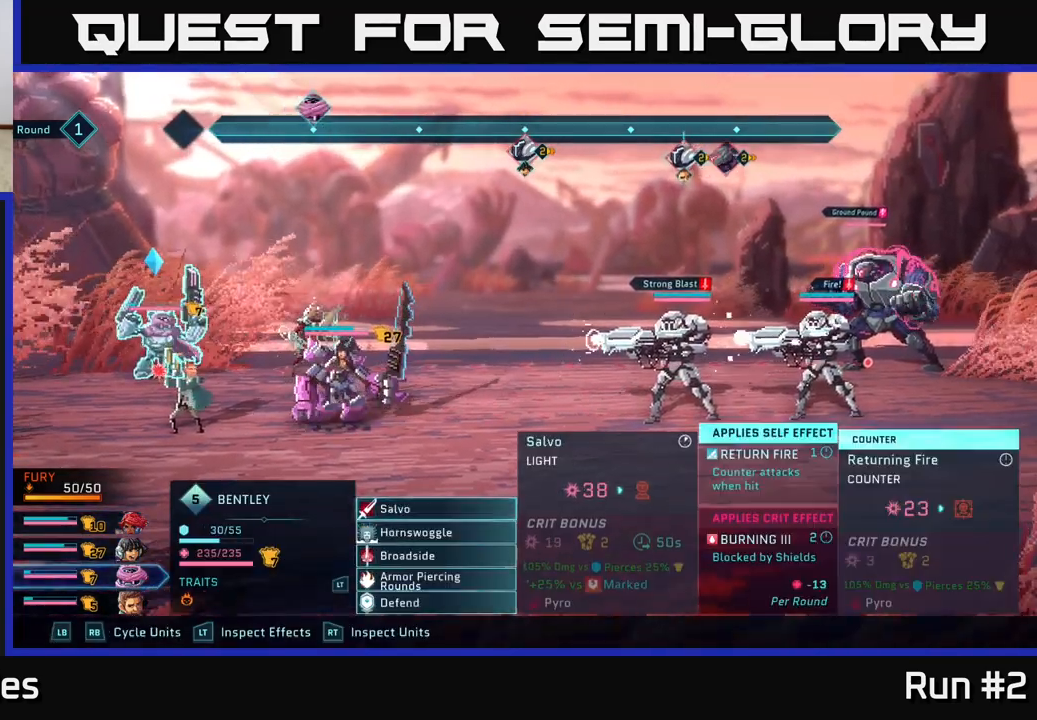
{"buttons": [], "left_stick": "center", "right_stick": "center", "events": []}
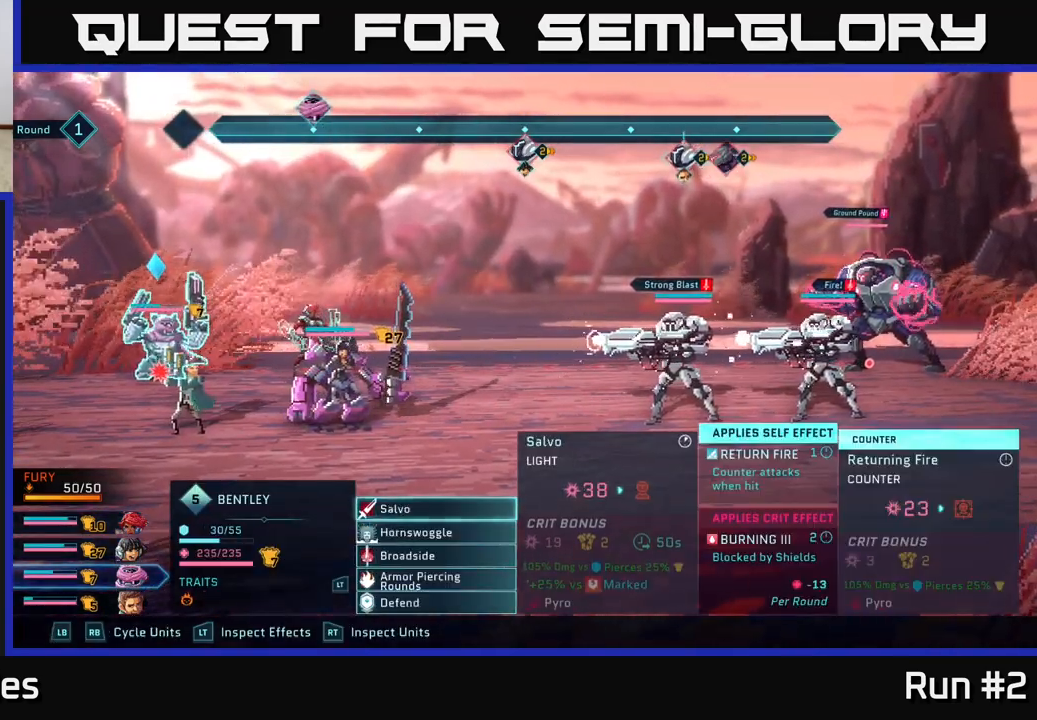
{"buttons": [], "left_stick": "center", "right_stick": "center", "events": [[100, "left_stick", "down"], [250, "left_stick", "center"], [383, "R1", "down"], [483, "R1", "up"]]}
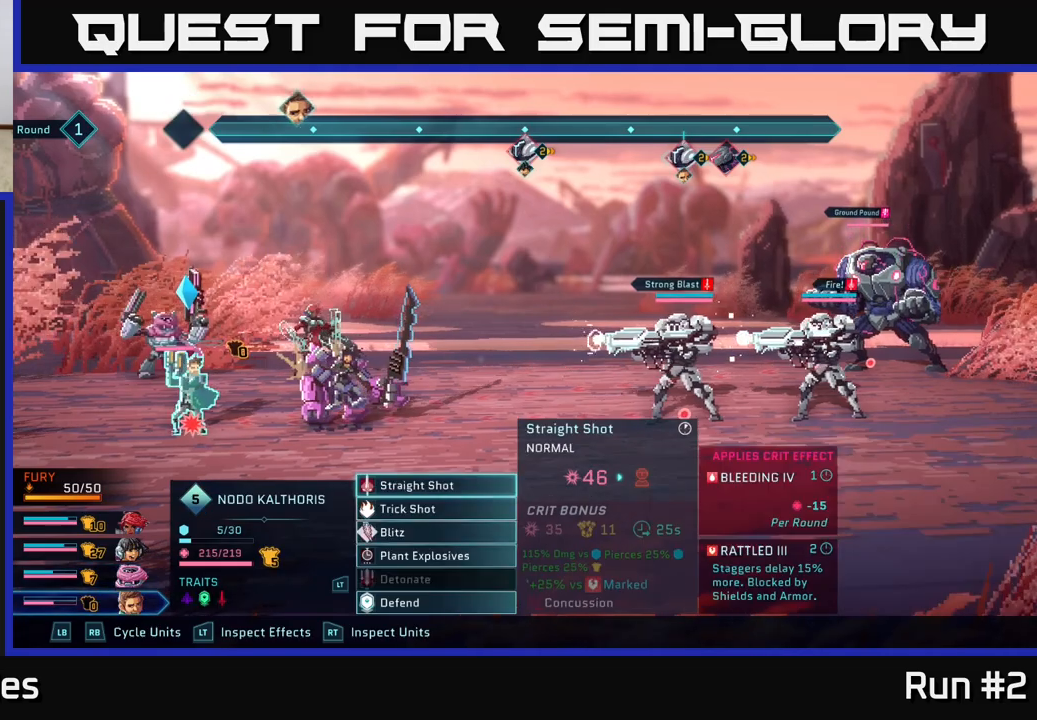
{"buttons": [], "left_stick": "down", "right_stick": "center", "events": [[200, "left_stick", "down"], [350, "left_stick", "center"], [467, "left_stick", "down"]]}
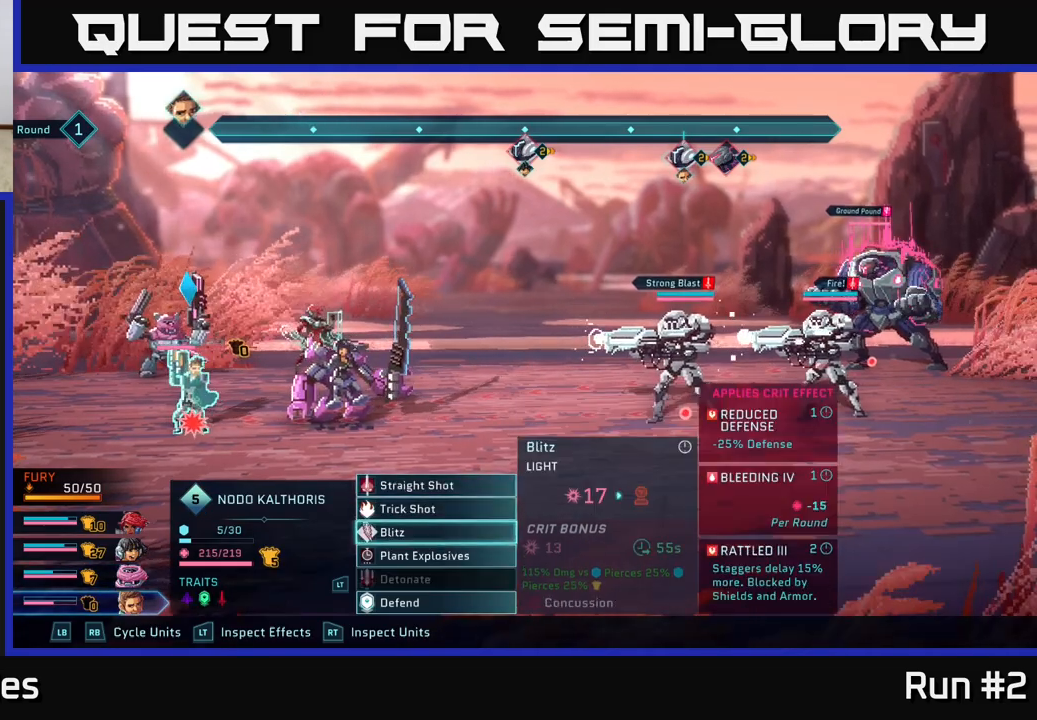
{"buttons": [], "left_stick": "right", "right_stick": "center", "events": [[117, "left_stick", "center"], [133, "A", "down"], [217, "A", "up"], [417, "left_stick", "right"]]}
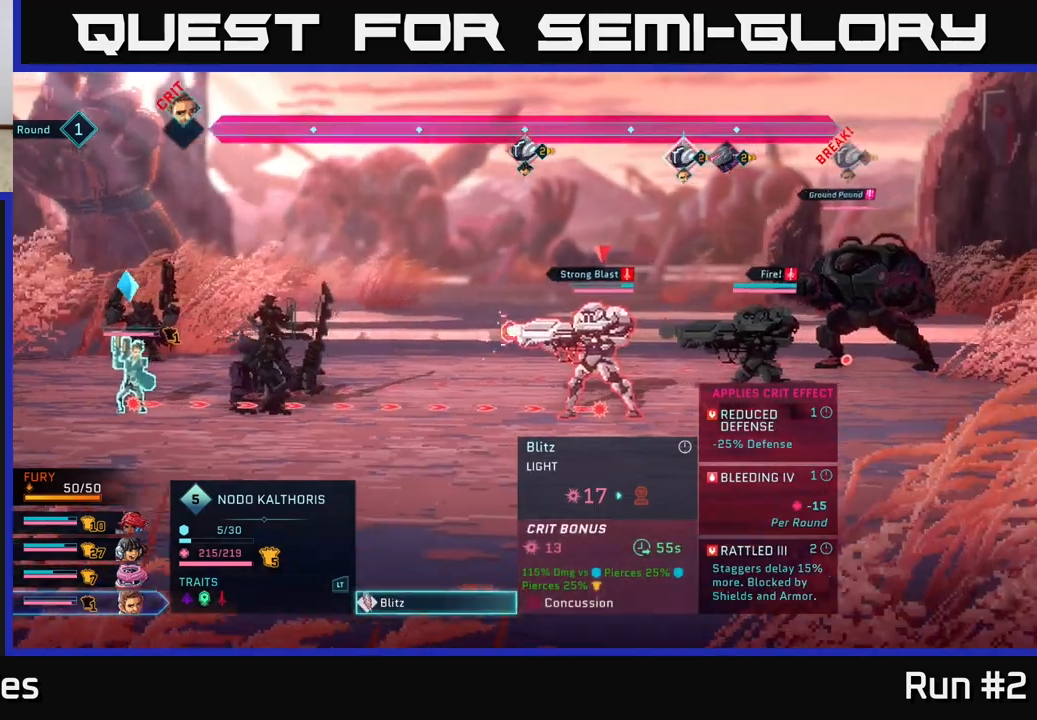
{"buttons": [], "left_stick": "center", "right_stick": "center", "events": [[100, "left_stick", "center"], [283, "left_stick", "right"], [483, "left_stick", "center"]]}
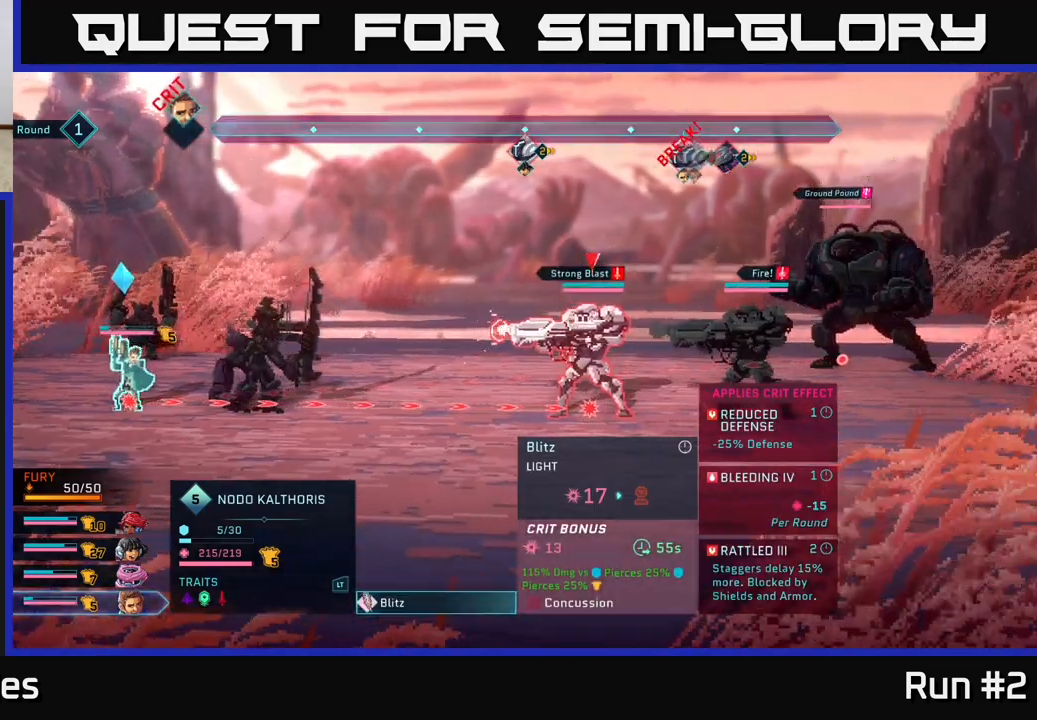
{"buttons": [], "left_stick": "center", "right_stick": "center", "events": []}
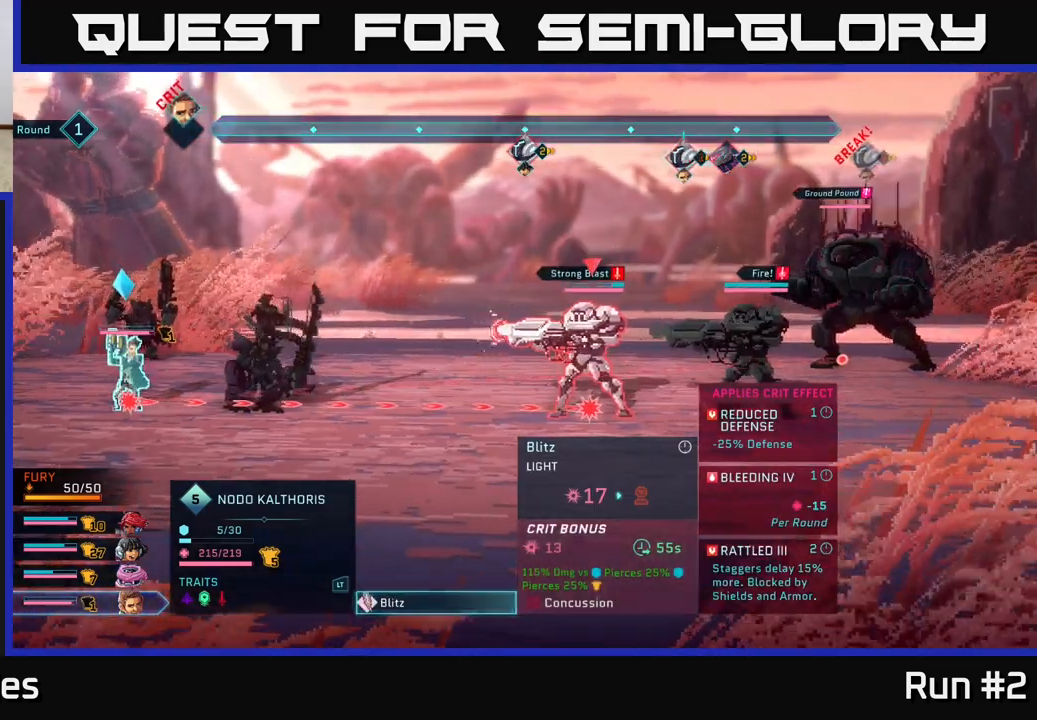
{"buttons": [], "left_stick": "center", "right_stick": "center", "events": [[167, "B", "down"], [250, "B", "up"]]}
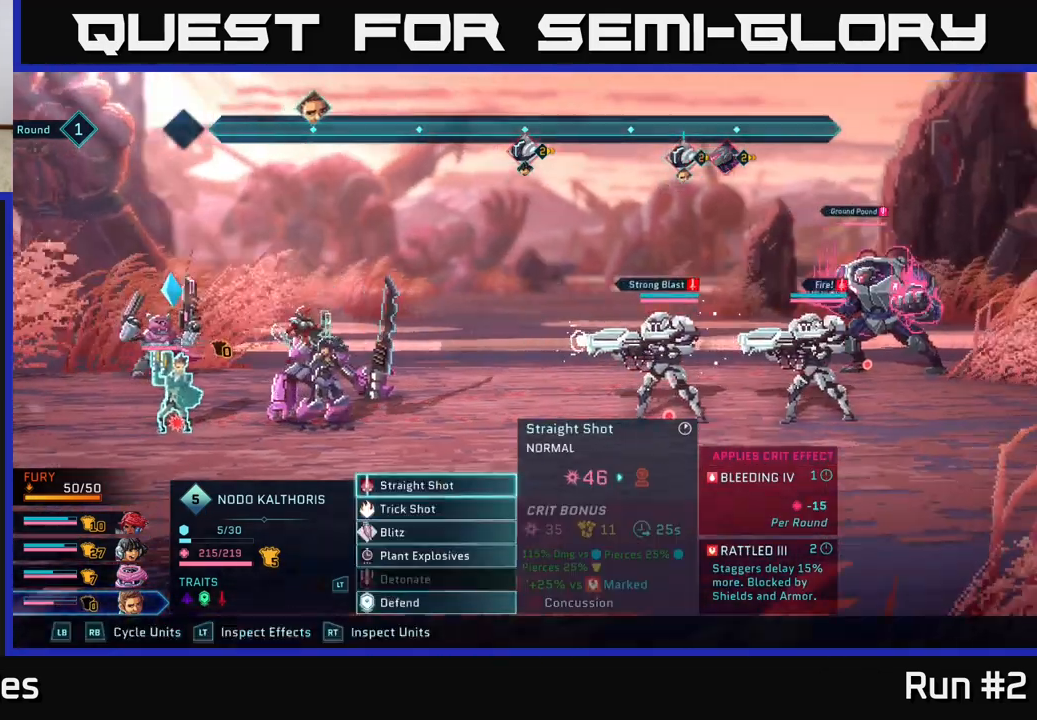
{"buttons": [], "left_stick": "center", "right_stick": "center", "events": [[383, "R1", "down"], [500, "R1", "up"]]}
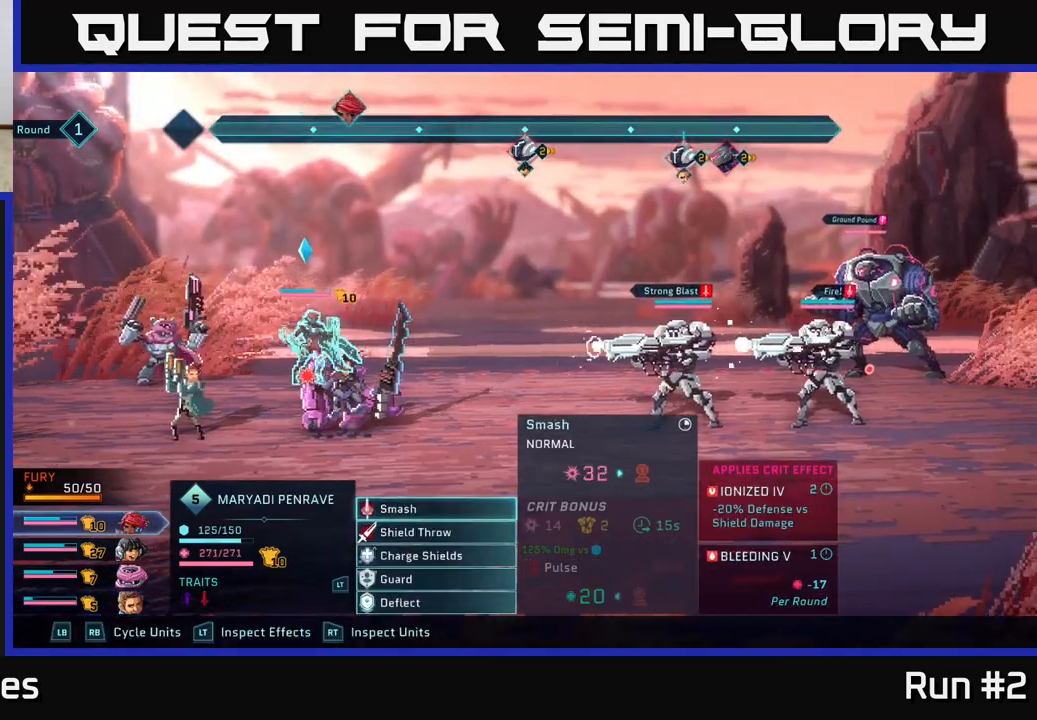
{"buttons": [], "left_stick": "down", "right_stick": "center", "events": [[333, "left_stick", "down"]]}
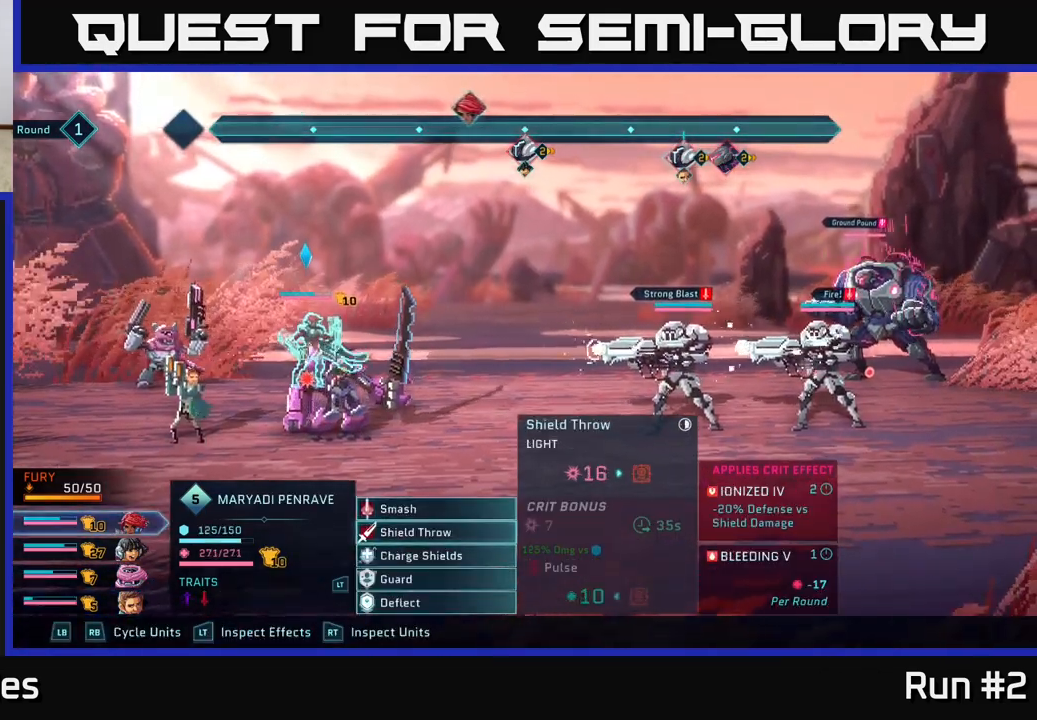
{"buttons": [], "left_stick": "center", "right_stick": "center", "events": [[17, "left_stick", "center"], [350, "R1", "down"], [467, "R1", "up"]]}
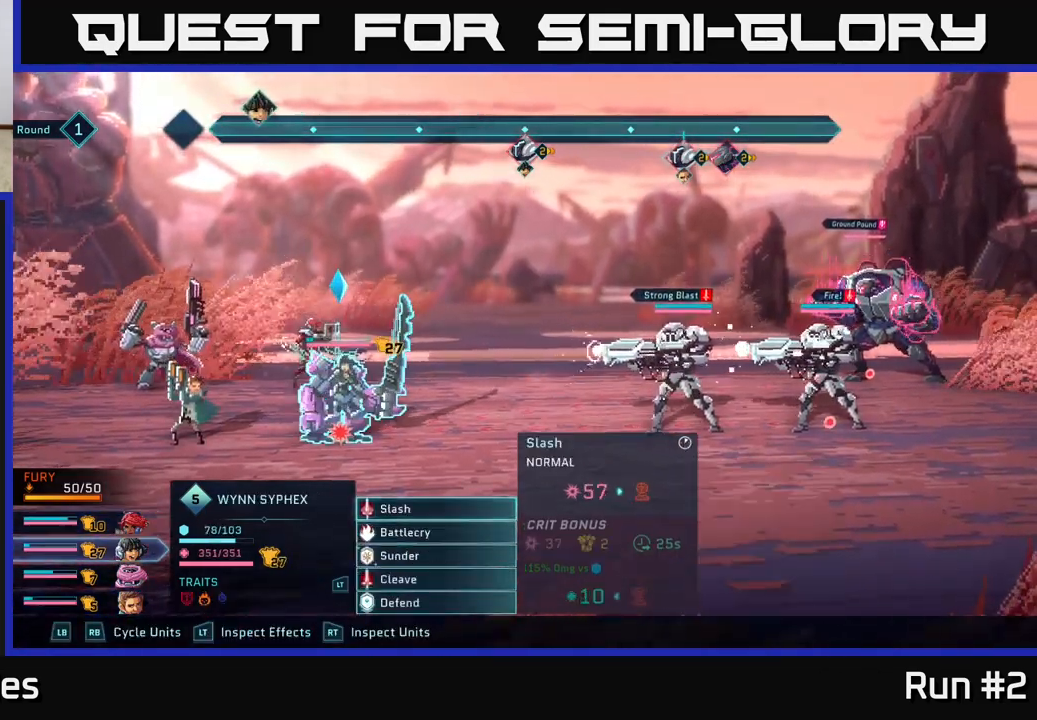
{"buttons": [], "left_stick": "center", "right_stick": "center", "events": [[117, "left_stick", "down"], [317, "left_stick", "center"]]}
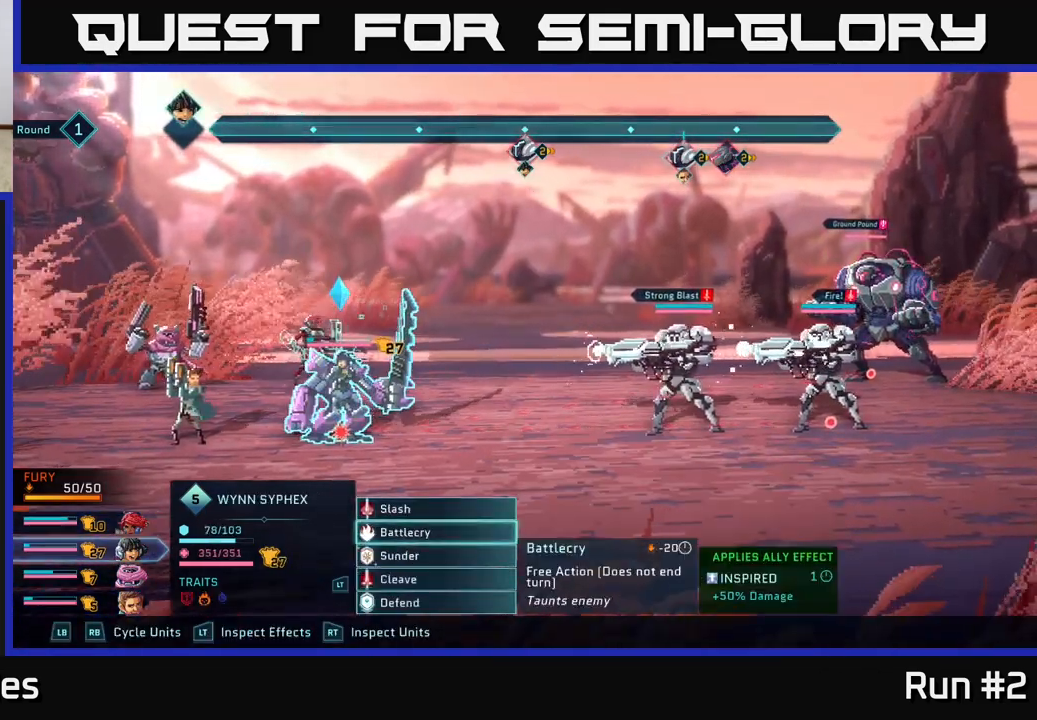
{"buttons": [], "left_stick": "center", "right_stick": "center", "events": [[367, "left_stick", "up"], [467, "left_stick", "center"]]}
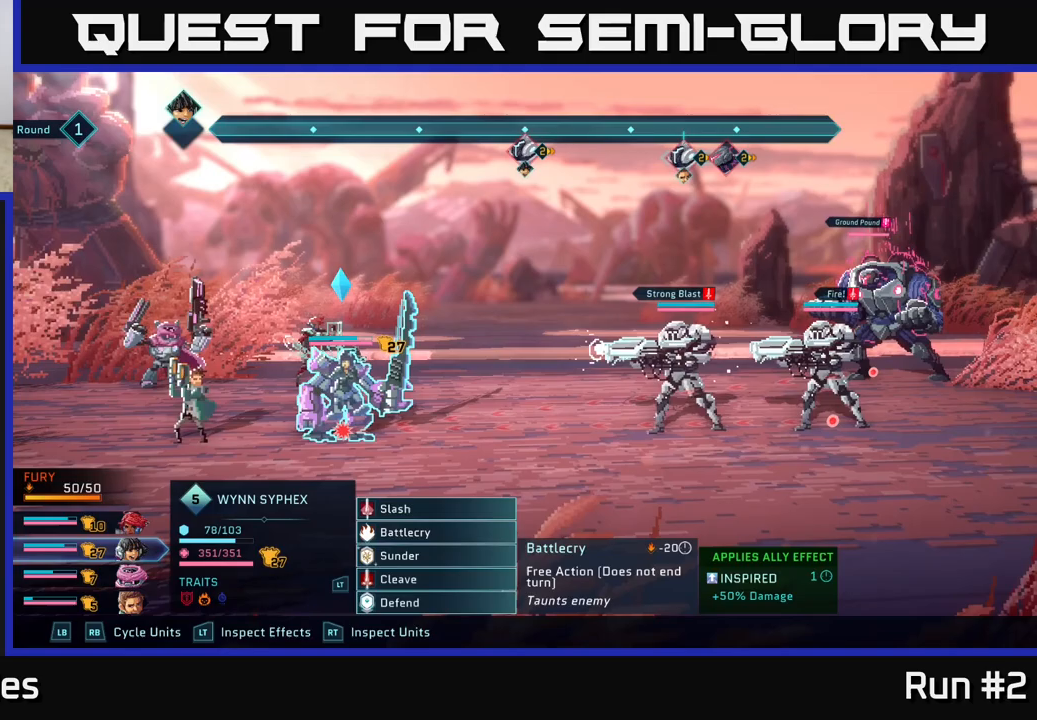
{"buttons": [], "left_stick": "down", "right_stick": "center", "events": [[117, "left_stick", "down"], [283, "left_stick", "center"], [417, "left_stick", "down"]]}
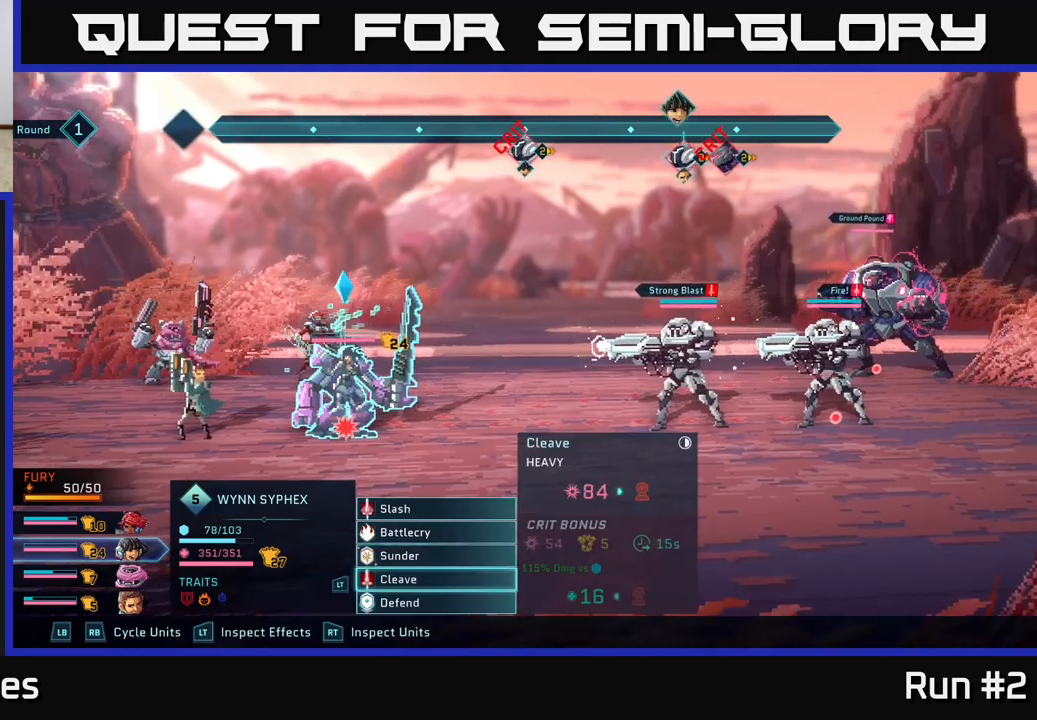
{"buttons": [], "left_stick": "center", "right_stick": "center", "events": [[100, "left_stick", "center"]]}
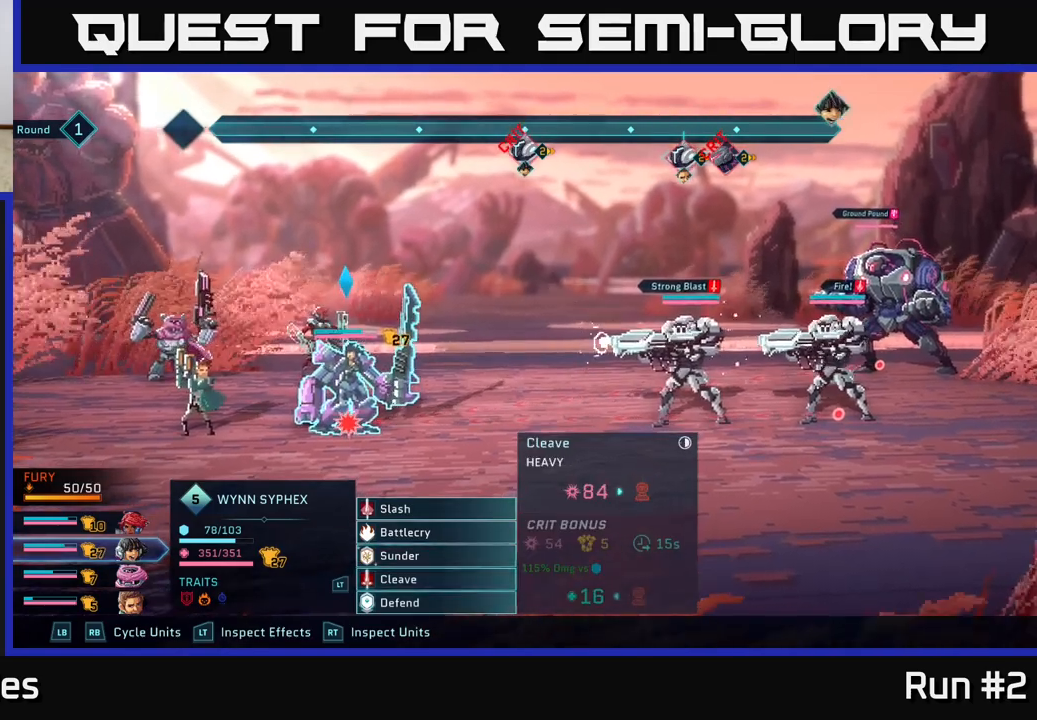
{"buttons": [], "left_stick": "center", "right_stick": "center", "events": []}
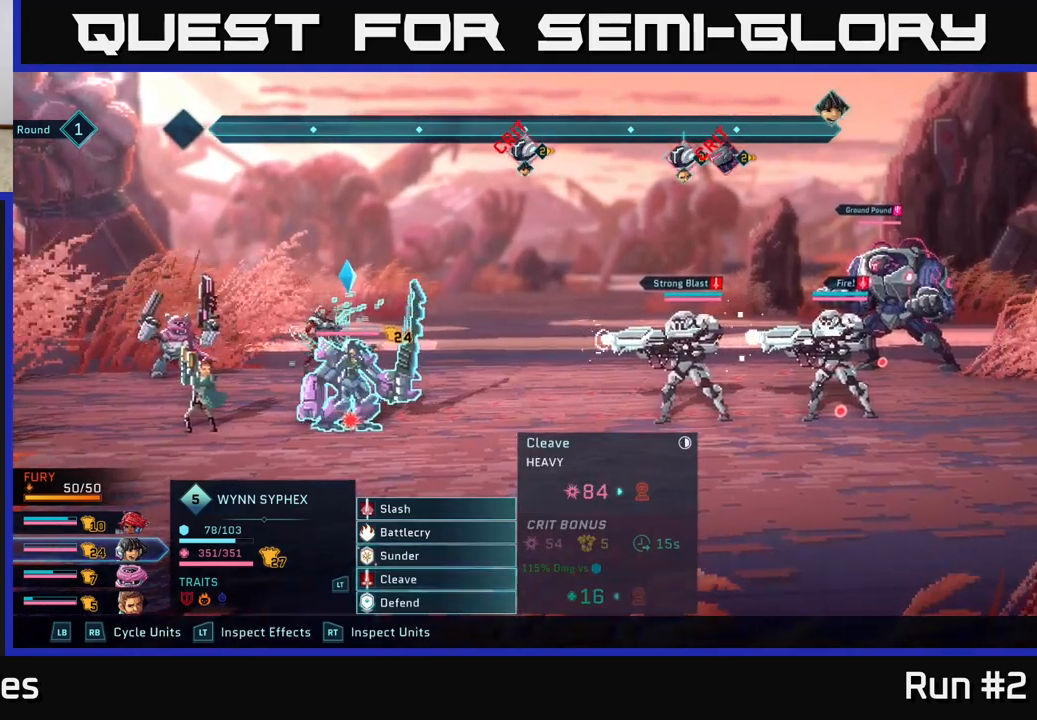
{"buttons": [], "left_stick": "center", "right_stick": "center", "events": []}
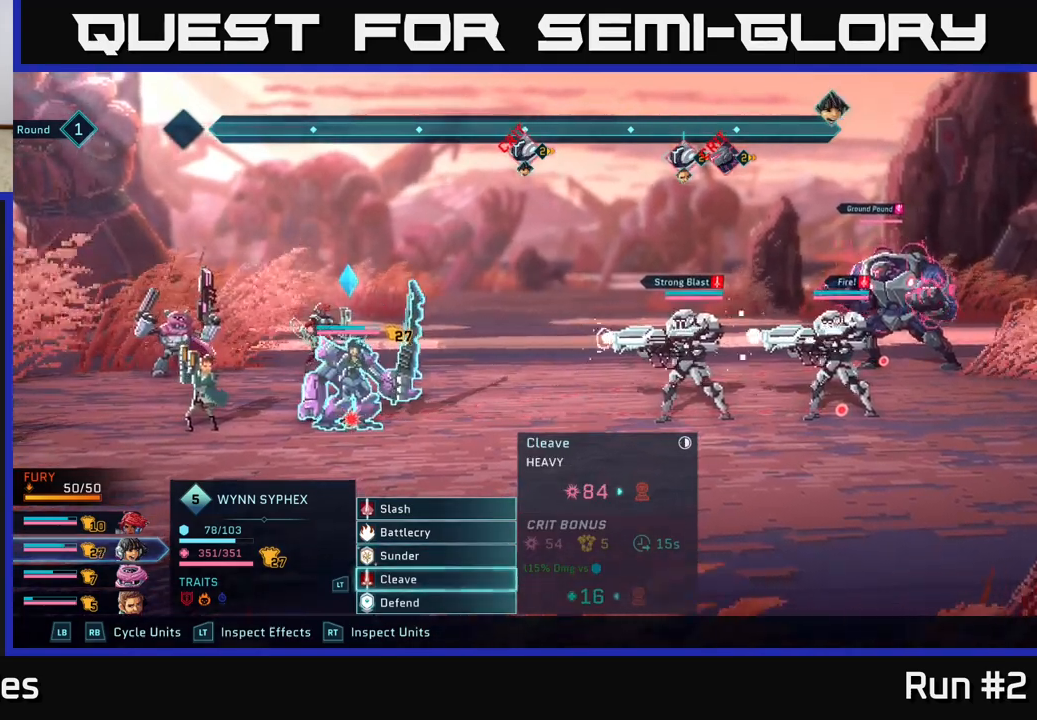
{"buttons": [], "left_stick": "center", "right_stick": "center", "events": []}
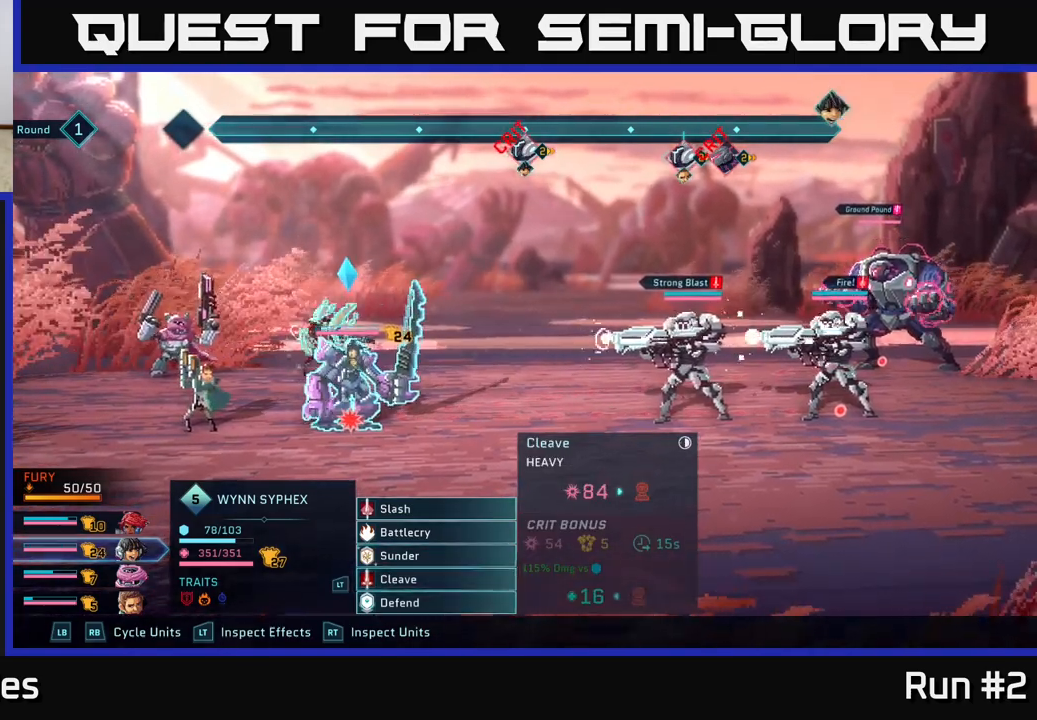
{"buttons": [], "left_stick": "center", "right_stick": "center", "events": []}
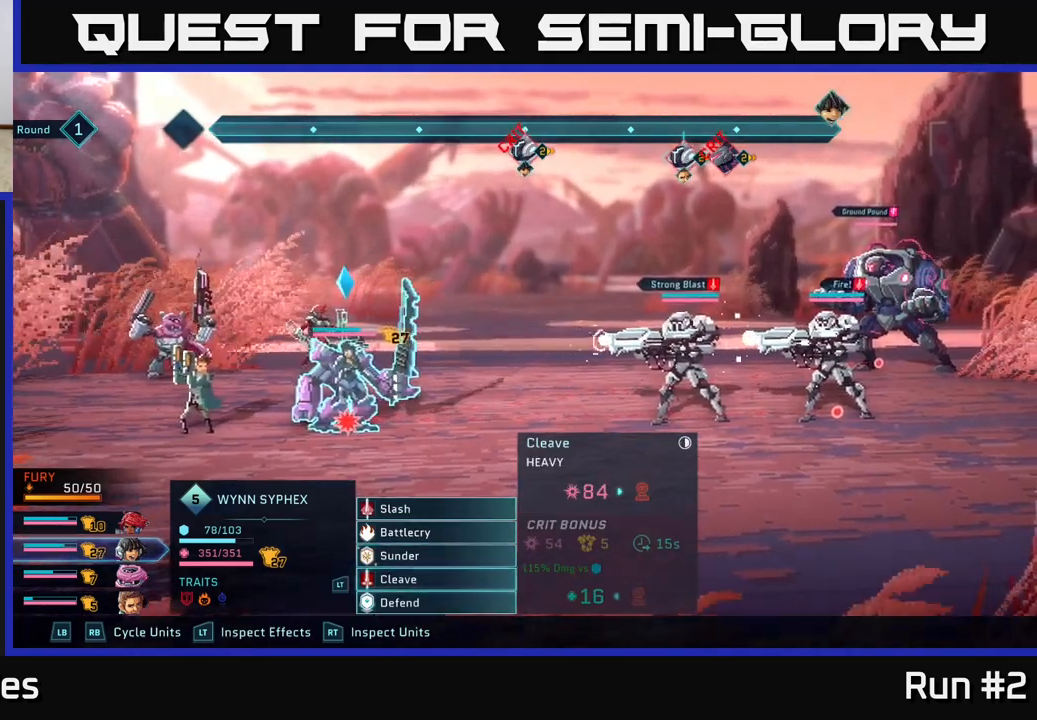
{"buttons": [], "left_stick": "center", "right_stick": "center", "events": [[333, "R1", "down"], [450, "R1", "up"]]}